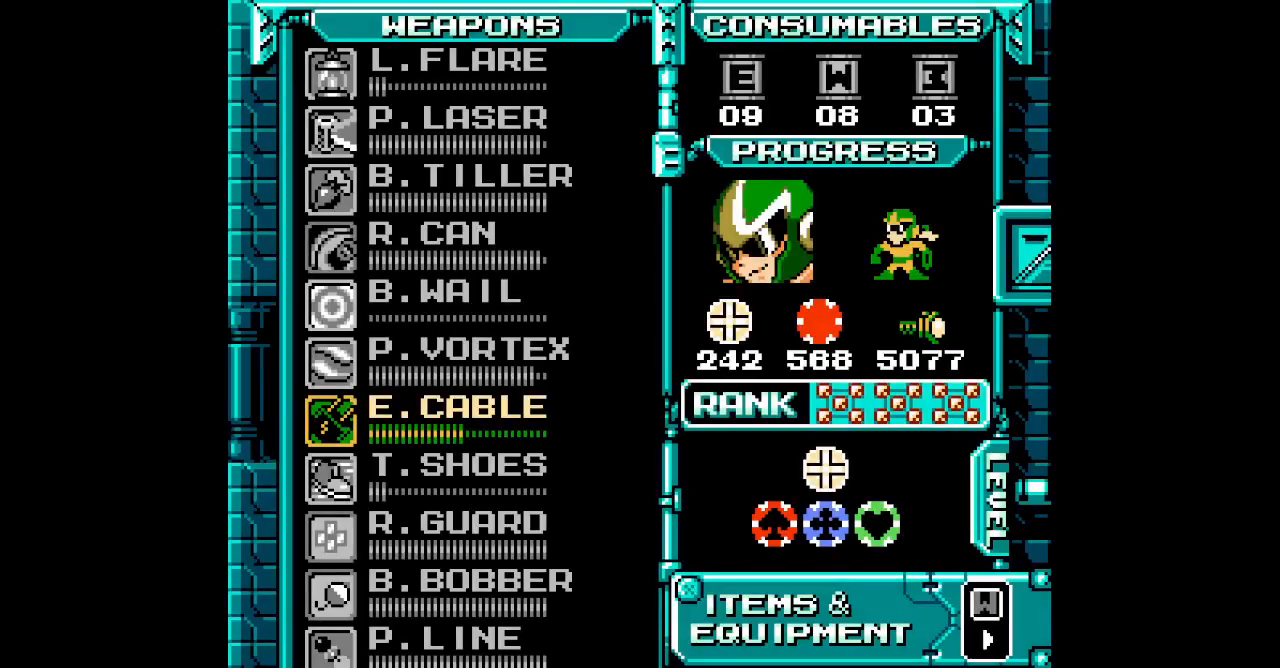
Gameplay with a controller (PlayStation layout); each line is a JSON object with the inputs held at the frame after it. "events" lists button and stick changes between this image and that frame as [ms after this image, input, new state], when the widget could be followed in between. Not read: GUIDE HOME L2 R2 R3 SELECT left_stick right_stick.
{"buttons": ["DPAD_RIGHT"], "events": [[50, "DPAD_UP", "down"], [133, "DPAD_UP", "up"], [467, "DPAD_RIGHT", "down"]]}
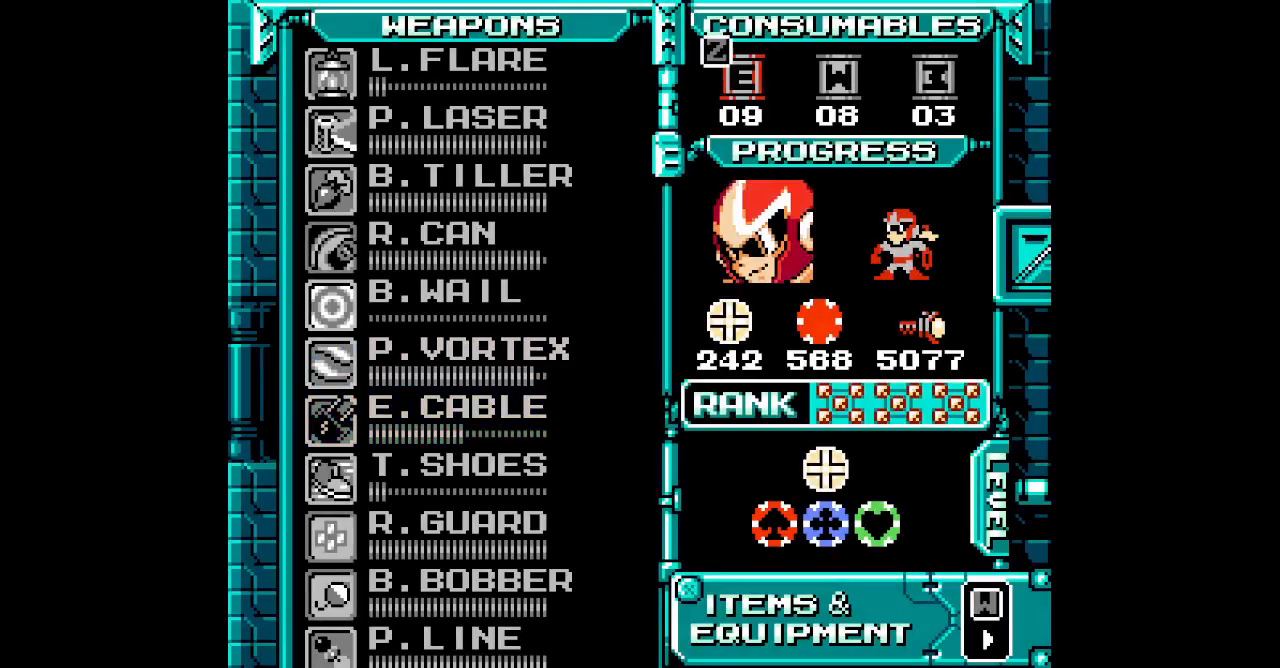
{"buttons": [], "events": [[67, "DPAD_RIGHT", "up"], [150, "DPAD_RIGHT", "down"], [250, "DPAD_RIGHT", "up"], [333, "DPAD_RIGHT", "down"], [433, "DPAD_RIGHT", "up"]]}
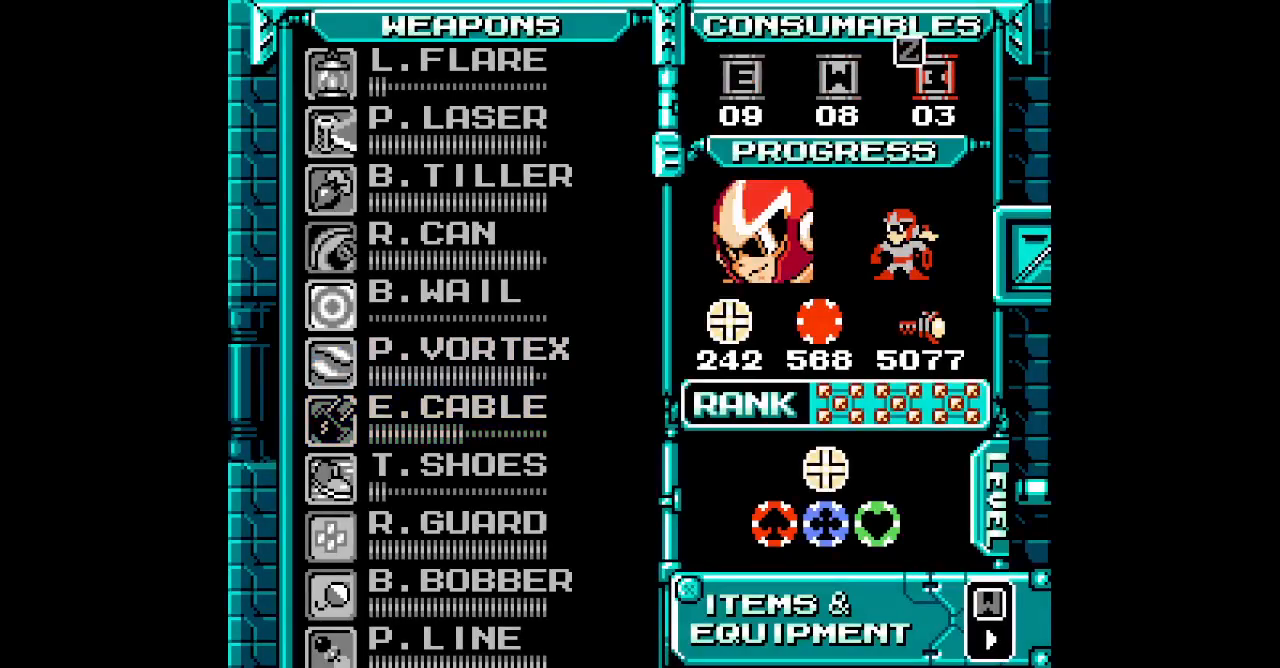
{"buttons": ["DPAD_UP"], "events": [[450, "DPAD_UP", "down"]]}
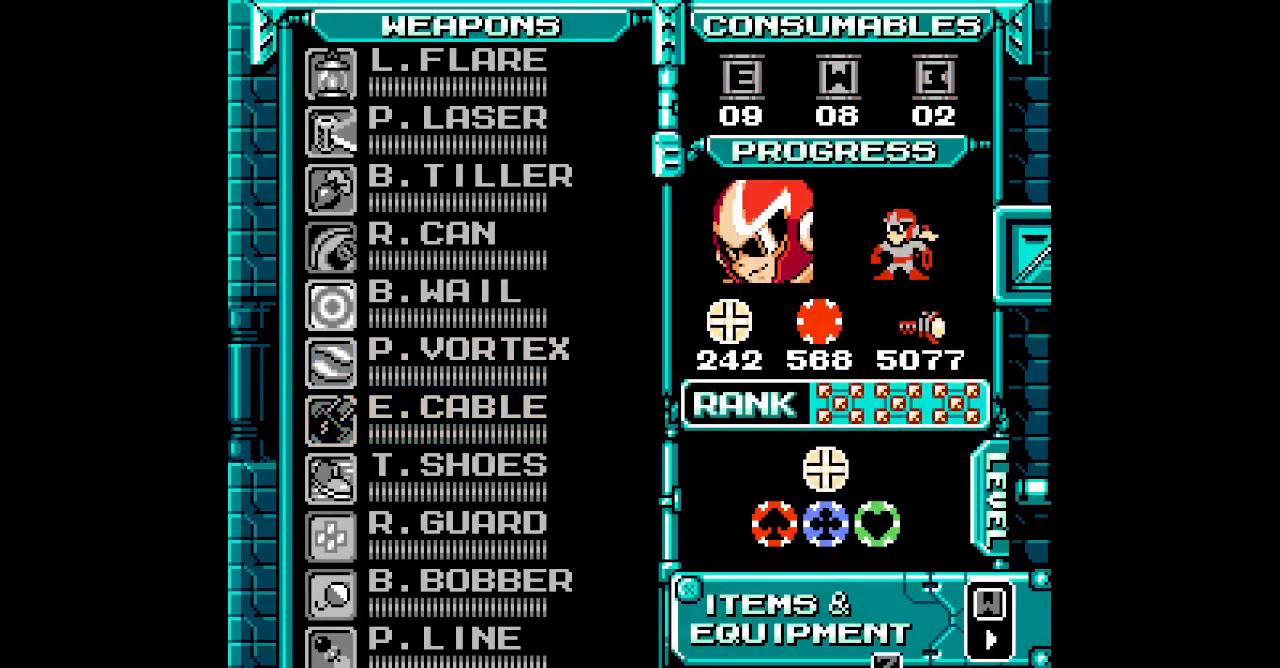
{"buttons": [], "events": [[33, "DPAD_UP", "up"], [167, "DPAD_LEFT", "down"], [283, "DPAD_LEFT", "up"], [383, "DPAD_LEFT", "down"], [500, "DPAD_LEFT", "up"]]}
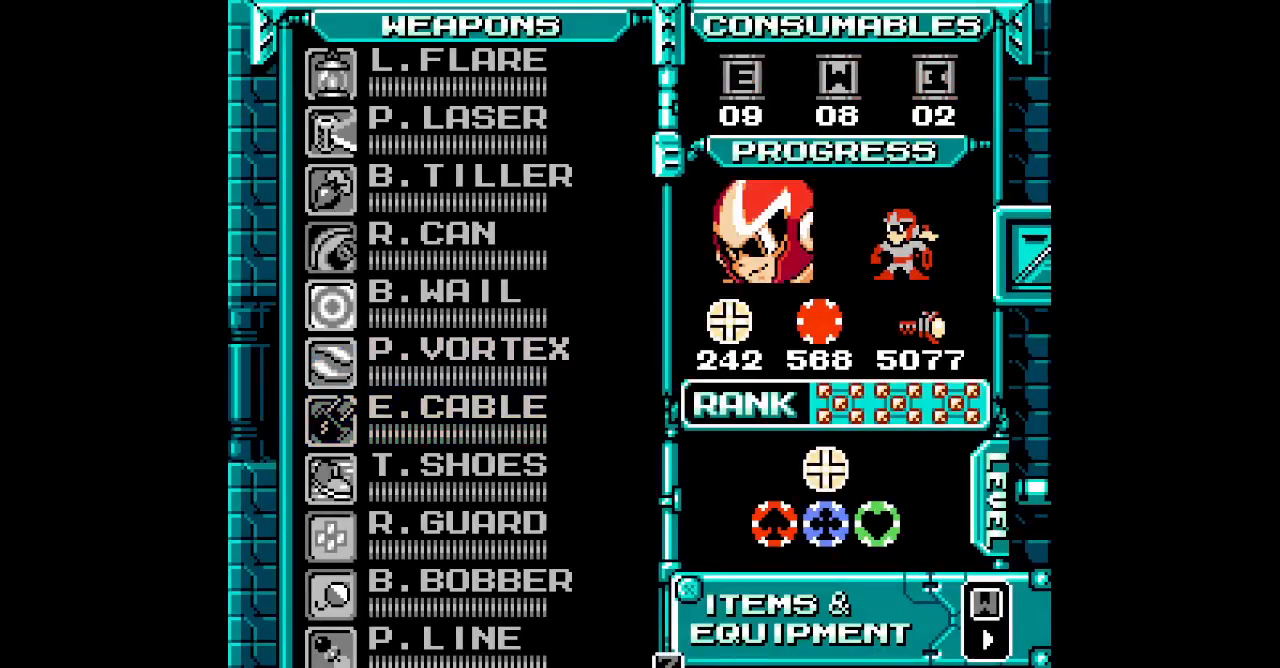
{"buttons": ["DPAD_UP"], "events": [[67, "DPAD_LEFT", "down"], [183, "DPAD_LEFT", "up"], [300, "DPAD_UP", "down"], [383, "DPAD_UP", "up"], [500, "DPAD_UP", "down"]]}
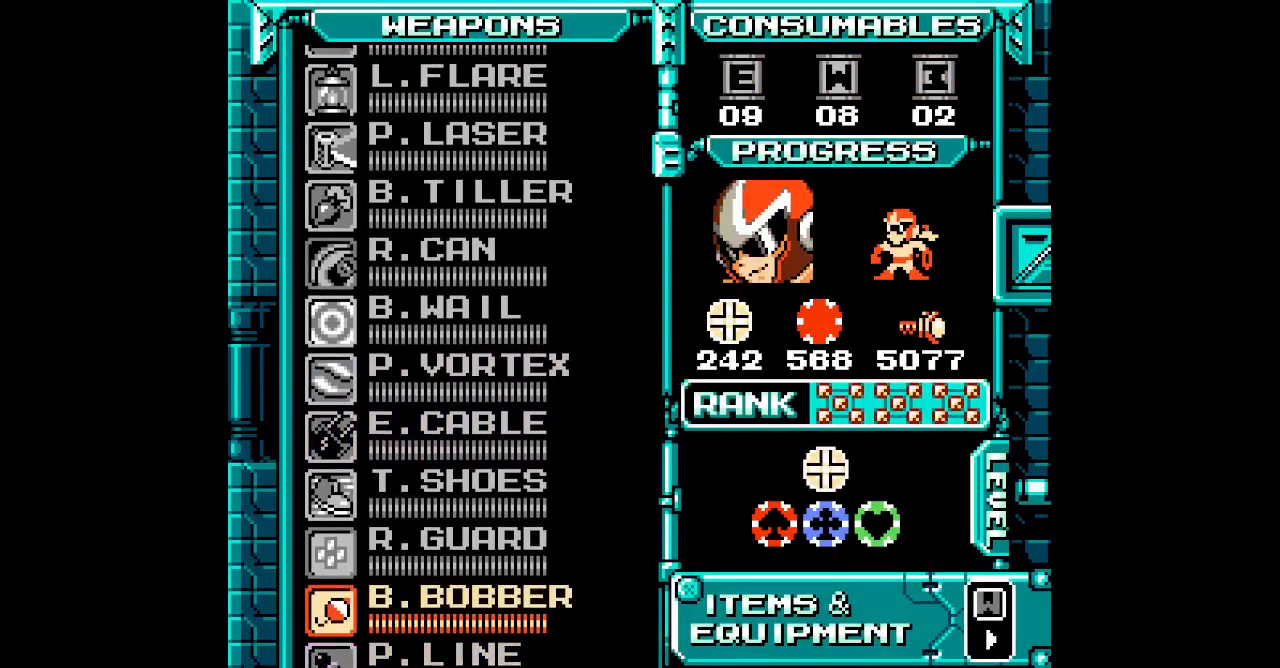
{"buttons": ["DPAD_UP"], "events": [[100, "DPAD_UP", "up"], [167, "DPAD_UP", "down"], [233, "DPAD_UP", "up"], [300, "DPAD_UP", "down"], [383, "DPAD_UP", "up"], [467, "DPAD_UP", "down"]]}
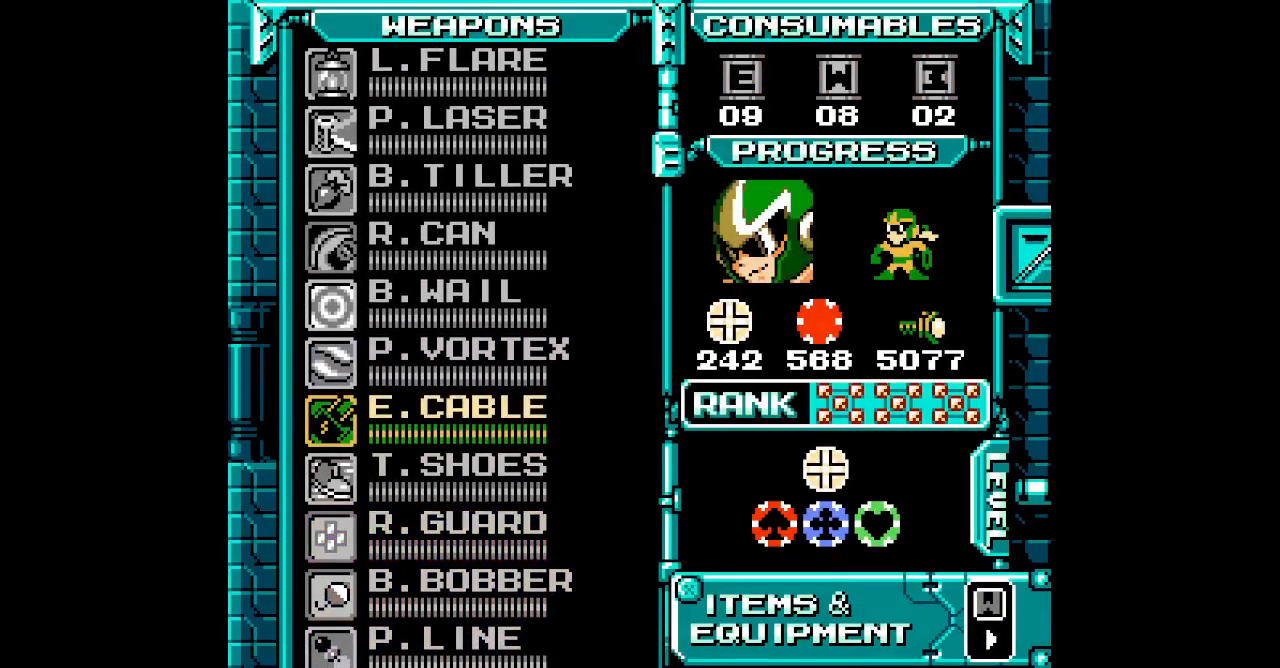
{"buttons": [], "events": [[50, "DPAD_UP", "up"], [117, "DPAD_UP", "down"], [200, "DPAD_UP", "up"], [317, "DPAD_UP", "down"], [417, "DPAD_UP", "up"]]}
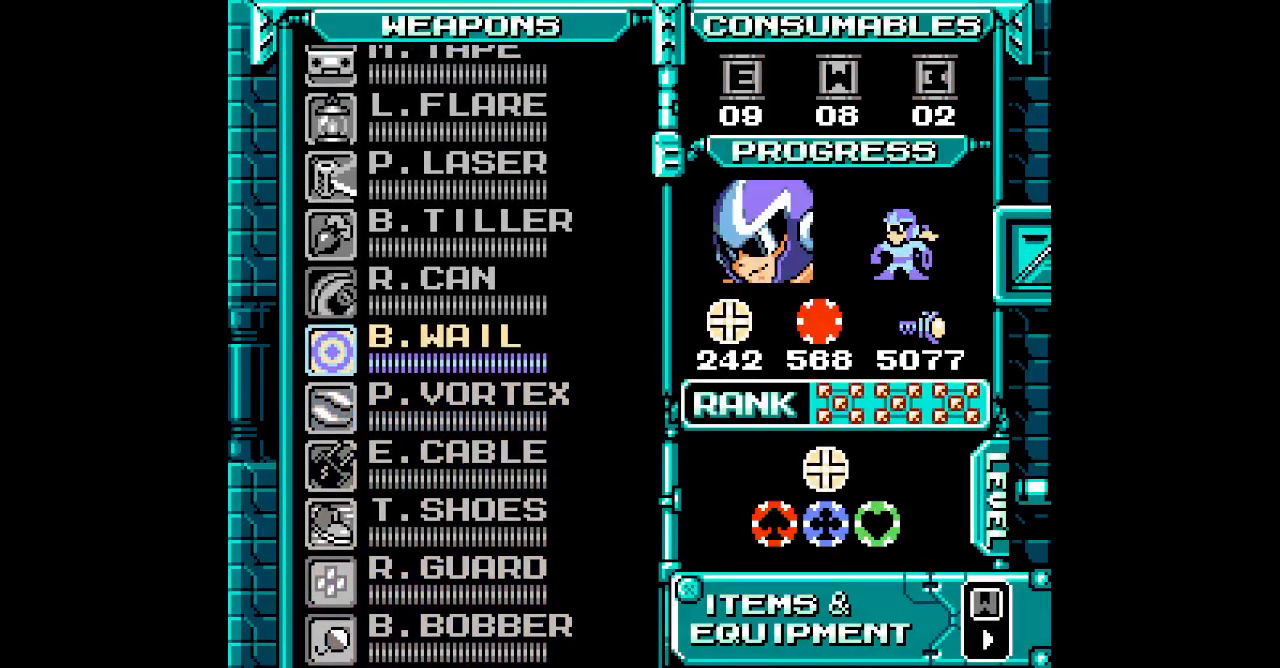
{"buttons": ["L3"]}
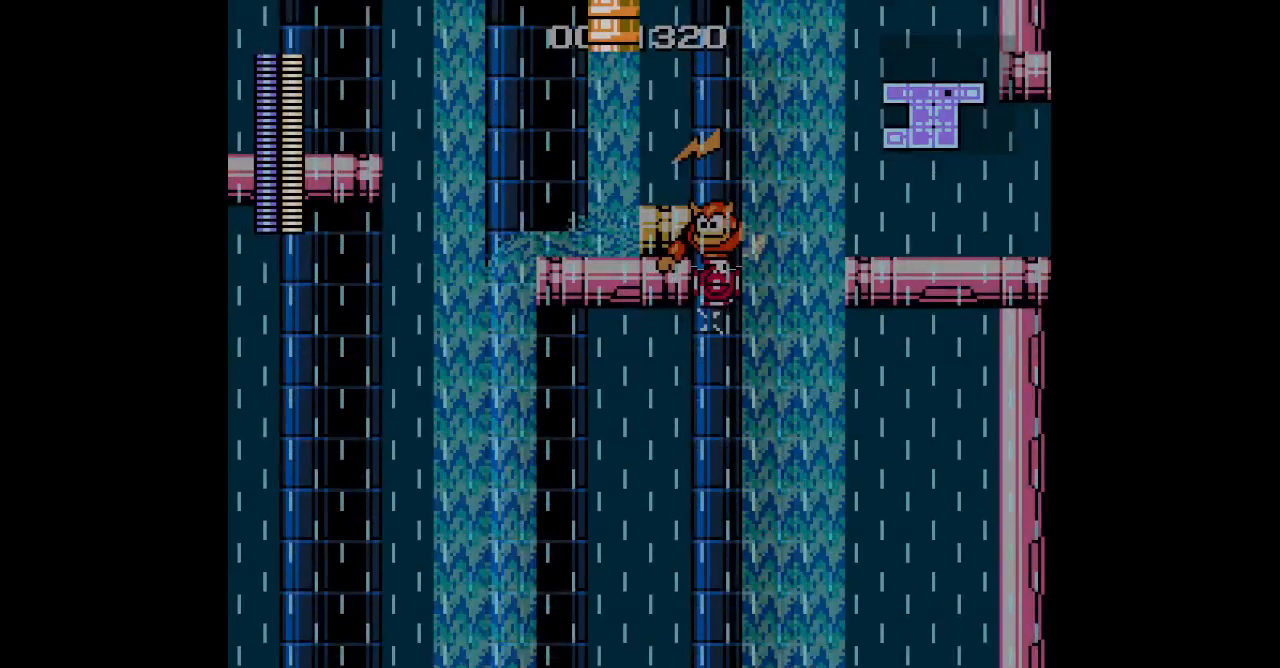
{"buttons": ["START"], "events": [[450, "L3", "up"], [483, "START", "down"]]}
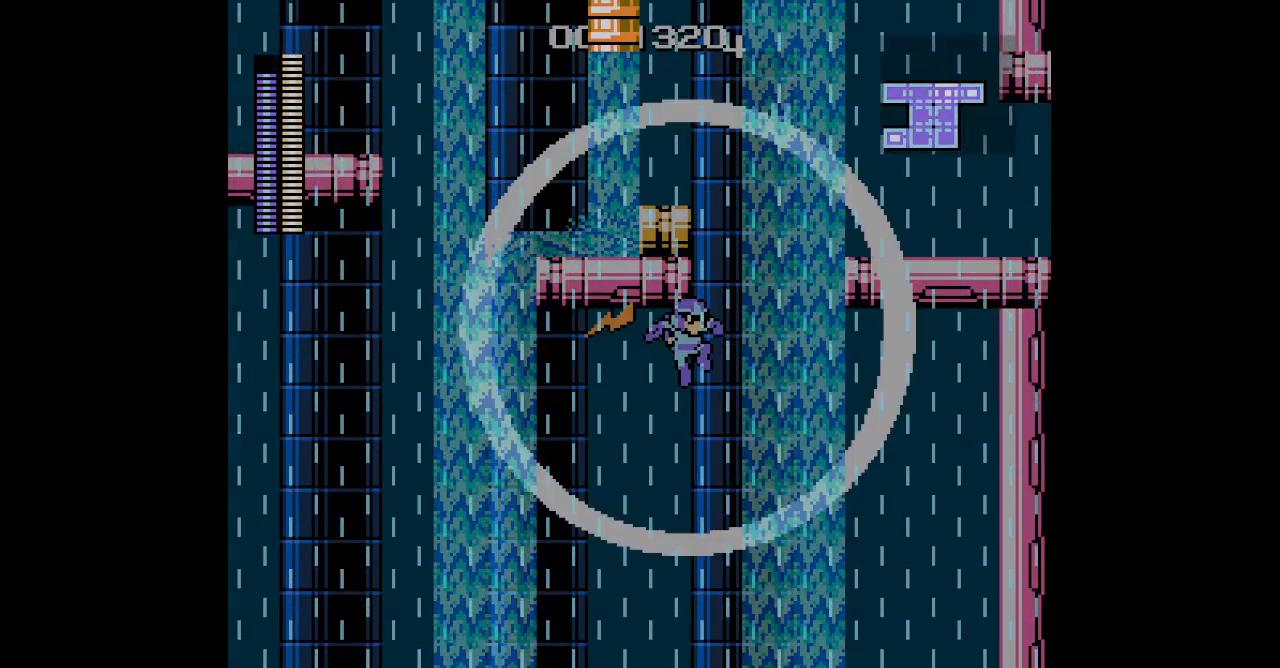
{"buttons": []}
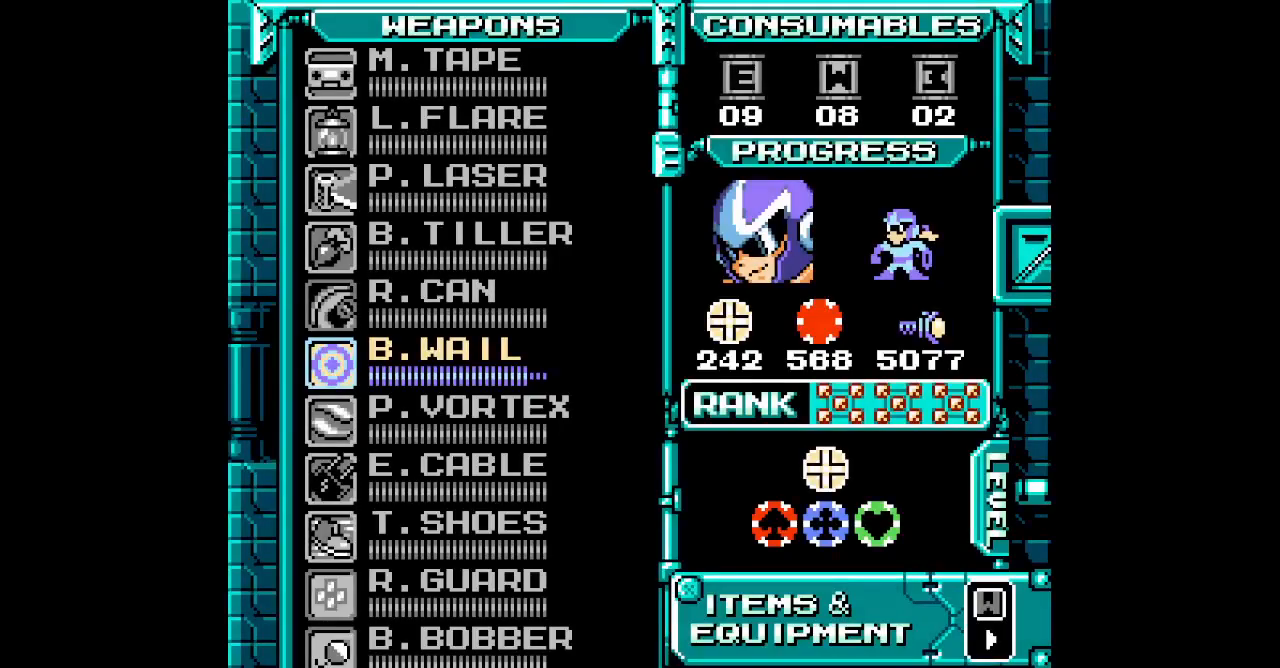
{"buttons": [], "events": [[100, "DPAD_DOWN", "down"], [183, "DPAD_DOWN", "up"], [283, "DPAD_DOWN", "down"], [400, "DPAD_DOWN", "up"]]}
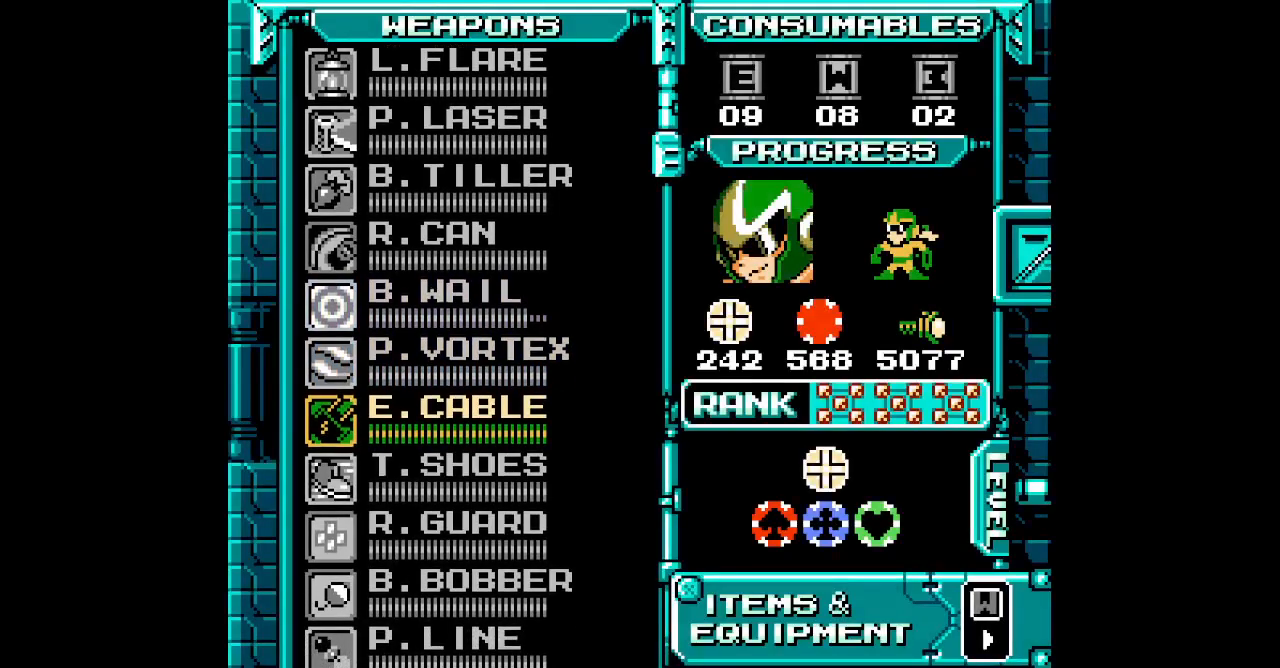
{"buttons": ["DPAD_UP"]}
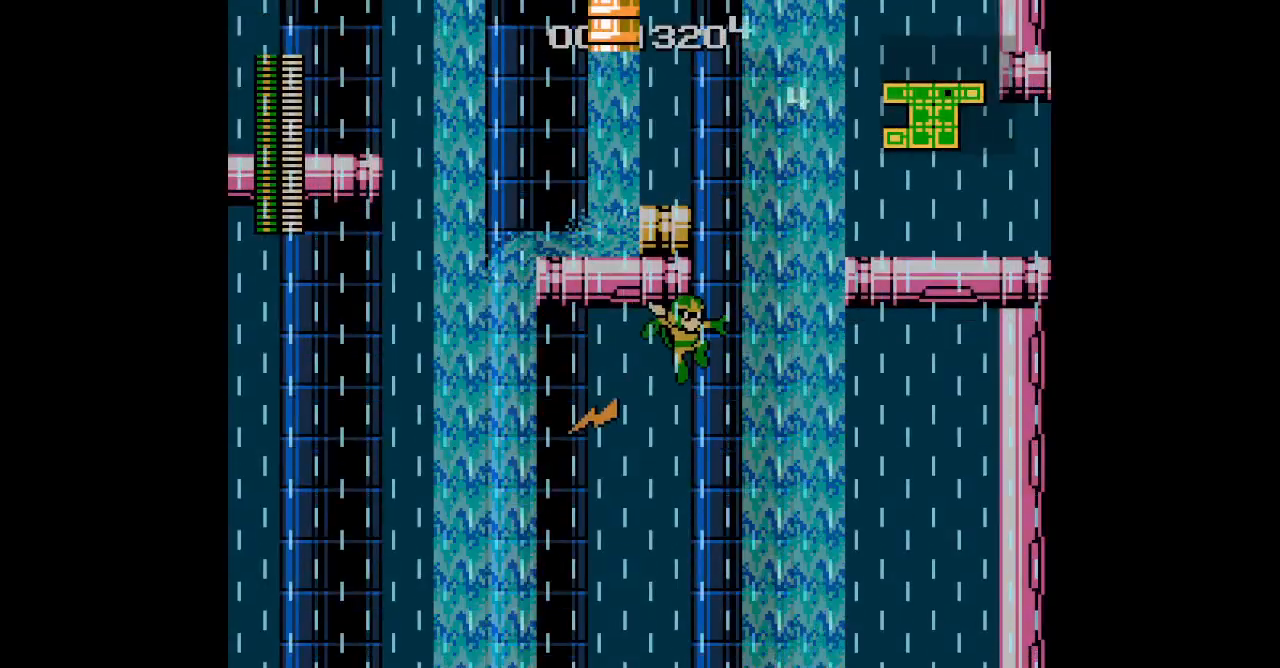
{"buttons": ["DPAD_RIGHT"], "events": [[67, "L3", "down"], [167, "L3", "up"], [350, "DPAD_UP", "up"], [400, "DPAD_RIGHT", "down"]]}
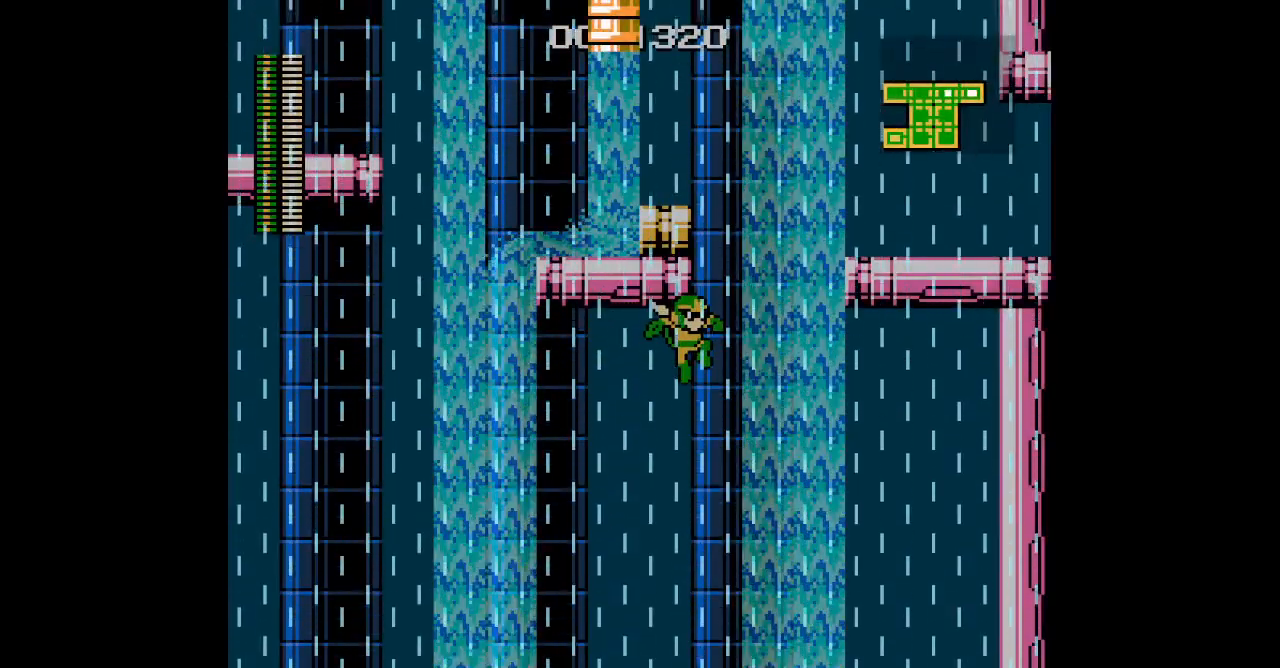
{"buttons": ["DPAD_UP", "DPAD_RIGHT"], "events": [[133, "DPAD_UP", "down"]]}
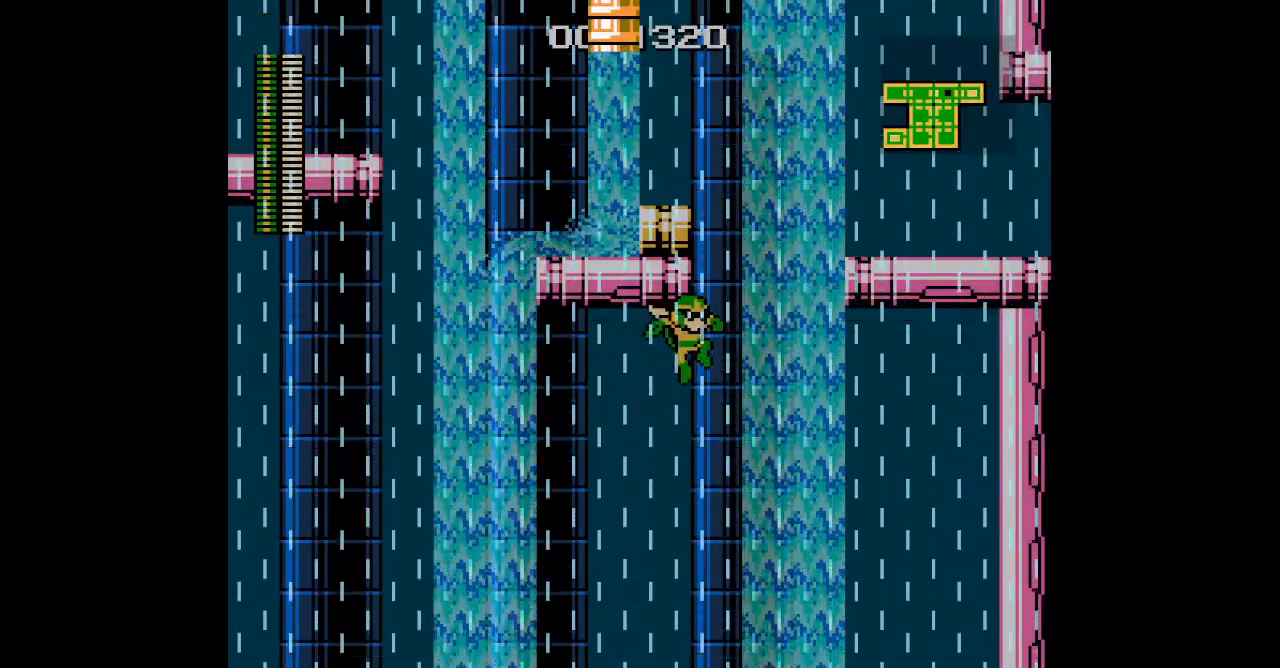
{"buttons": ["DPAD_UP", "DPAD_RIGHT"], "events": []}
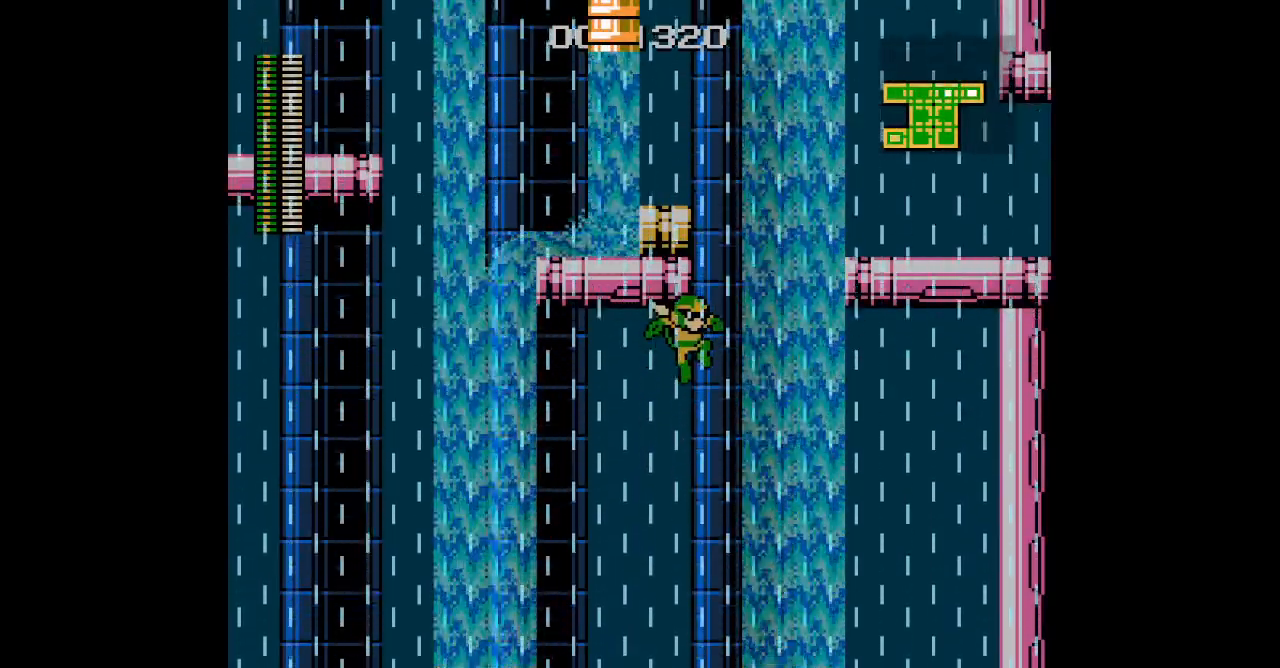
{"buttons": ["DPAD_UP", "DPAD_RIGHT"], "events": [[100, "L3", "down"], [200, "L3", "up"]]}
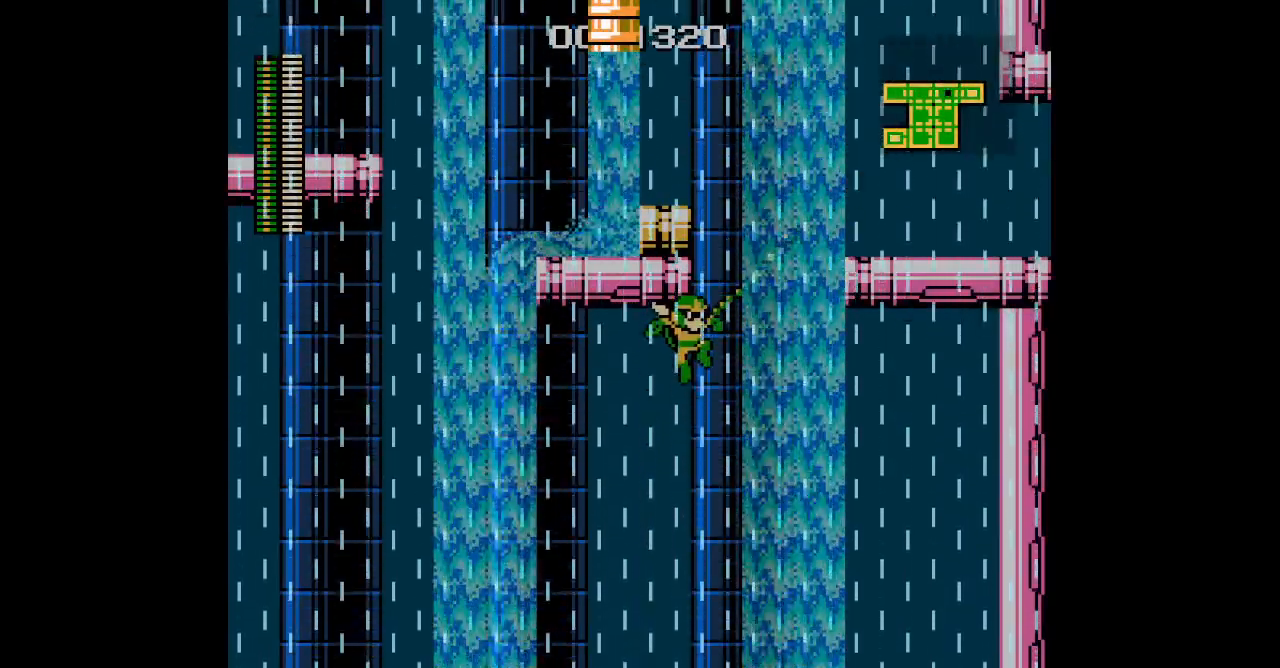
{"buttons": [], "events": [[167, "DPAD_UP", "up"], [200, "DPAD_RIGHT", "up"]]}
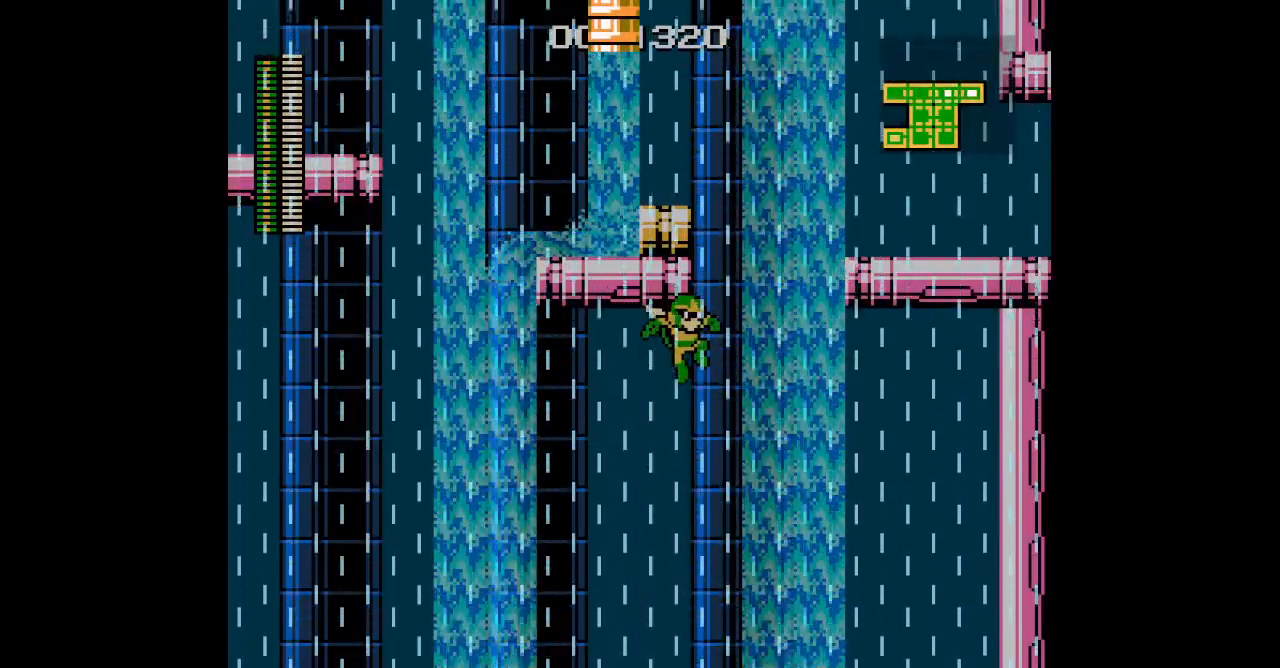
{"buttons": ["CIRCLE", "DPAD_RIGHT"]}
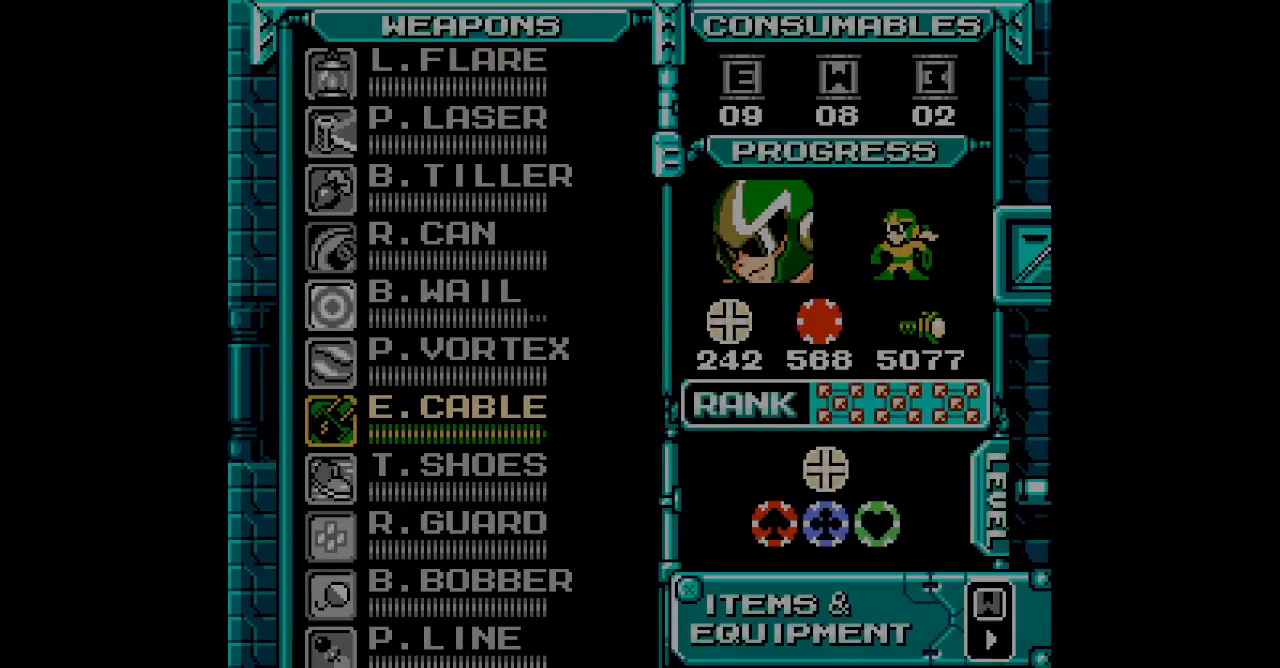
{"buttons": [], "events": [[50, "CIRCLE", "up"], [50, "DPAD_RIGHT", "up"], [317, "DPAD_UP", "down"], [417, "DPAD_UP", "up"]]}
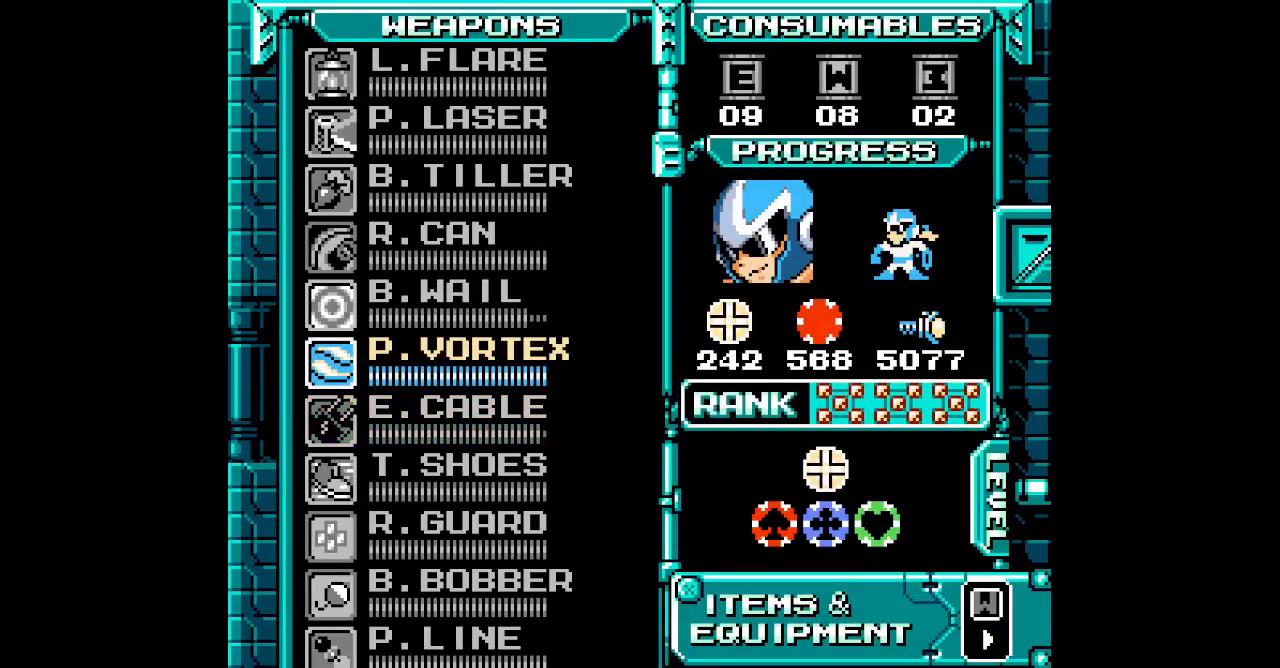
{"buttons": ["START"], "events": [[50, "DPAD_UP", "down"], [183, "DPAD_UP", "up"], [483, "START", "down"]]}
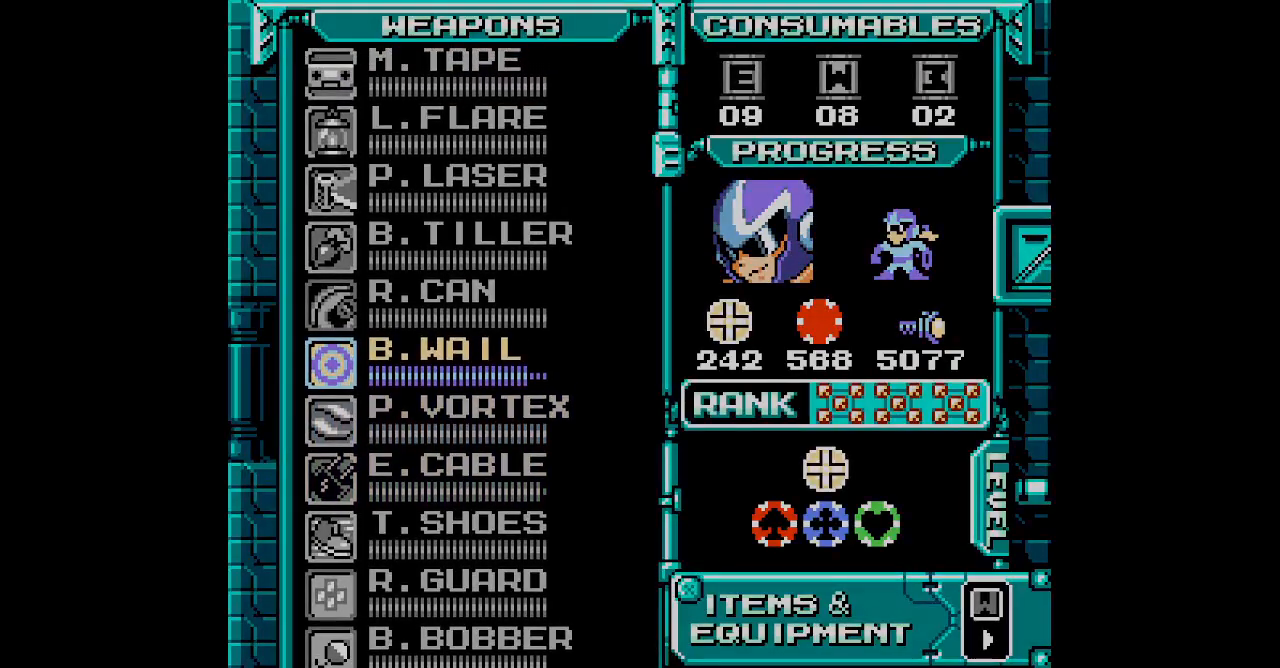
{"buttons": ["L3"]}
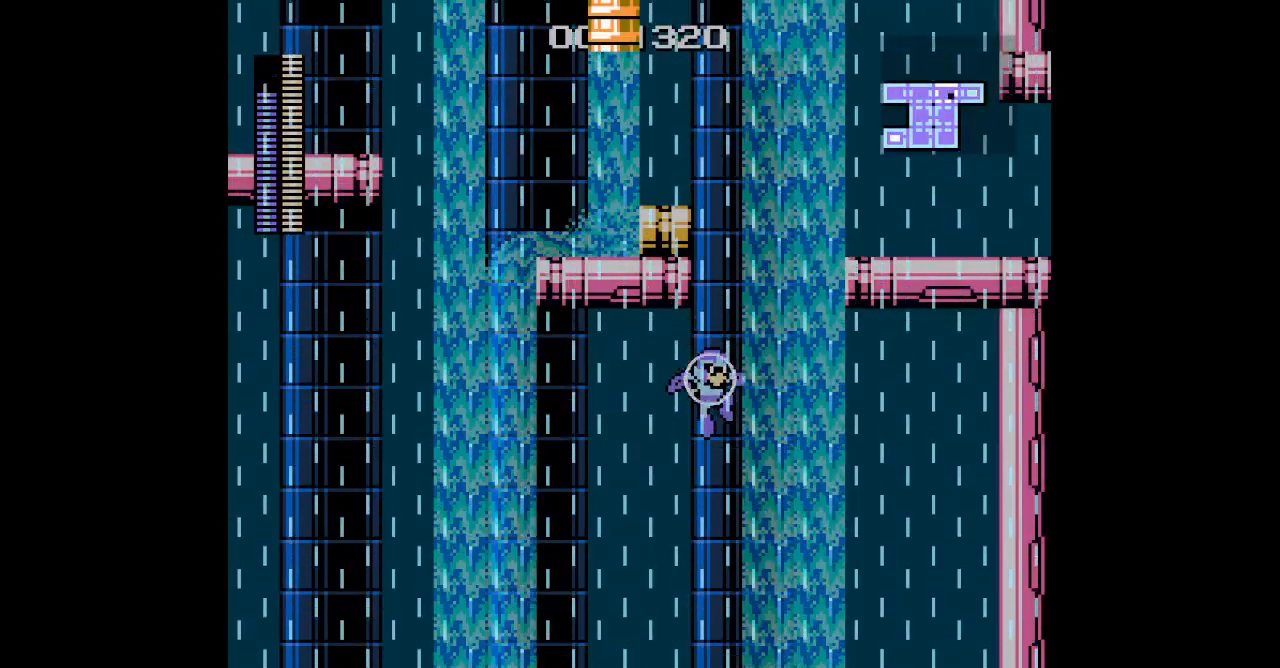
{"buttons": ["DPAD_DOWN"]}
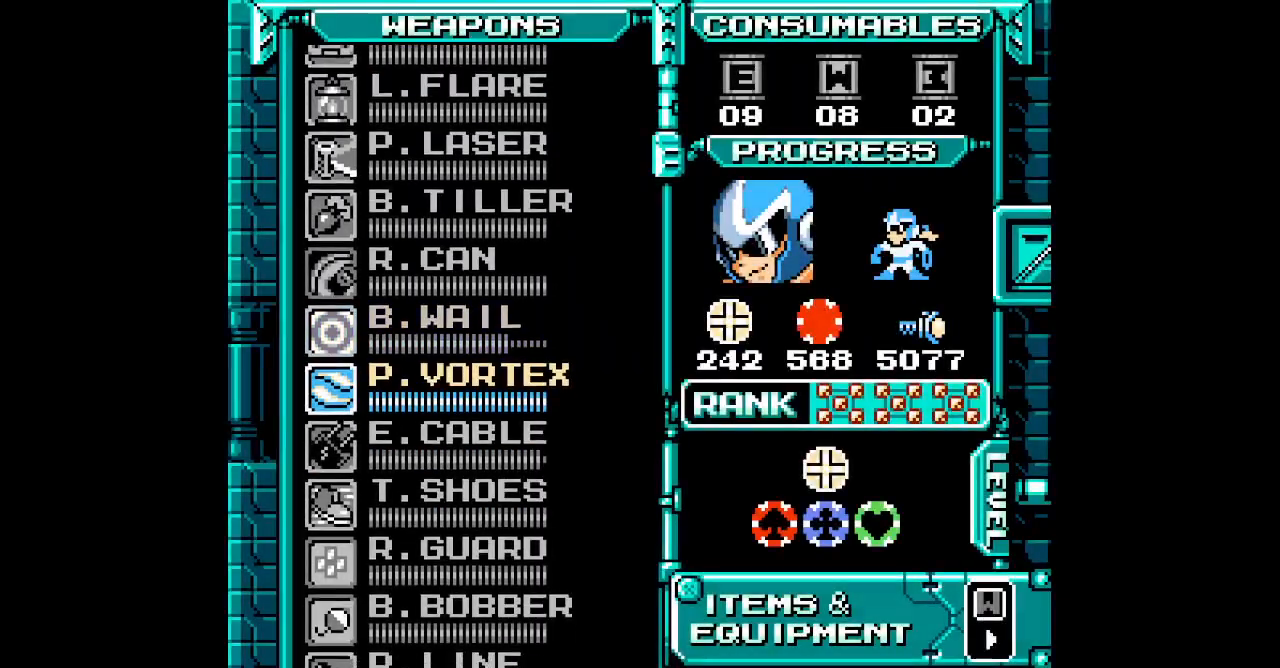
{"buttons": [], "events": [[33, "DPAD_DOWN", "up"]]}